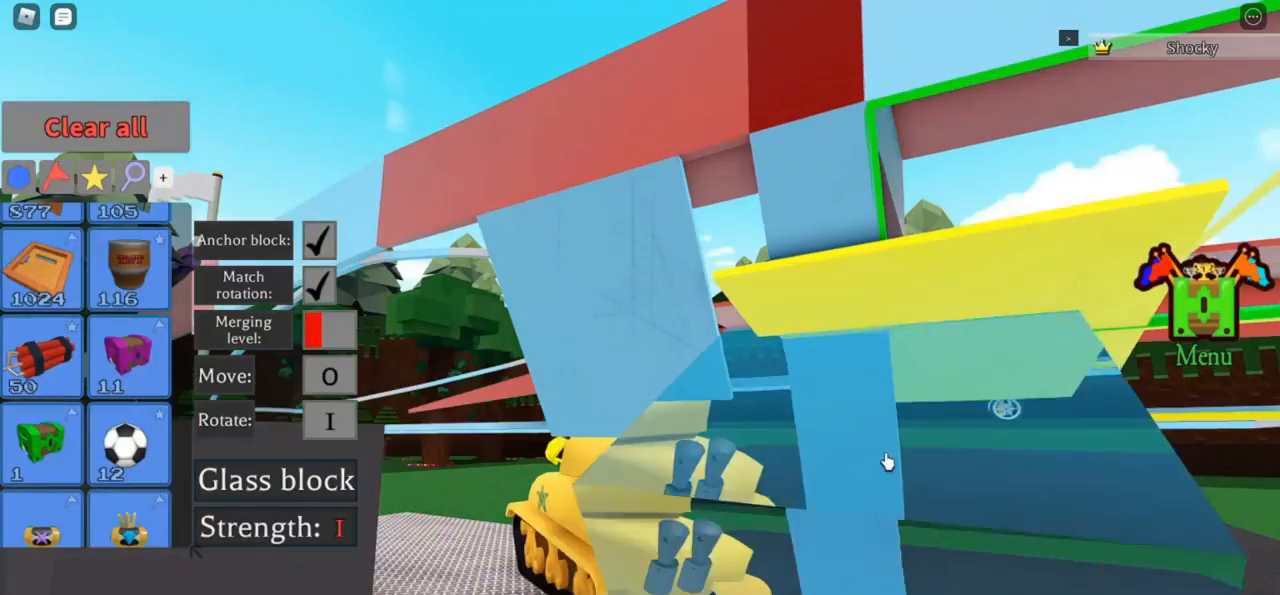
Gameplay with keyboard; each line is a JSON object with the keys held at the frame after it. "events" lists presses ("down") and releases ("up") of "r" and "t" between this image and that frame as [ms after this image, input, new state], when the widget could be followed in between. No other keys are recorded. Mouse input is not recorded.
{"keys": [], "events": [[400, "t", "down"], [433, "t", "up"], [466, "t", "down"], [500, "t", "up"]]}
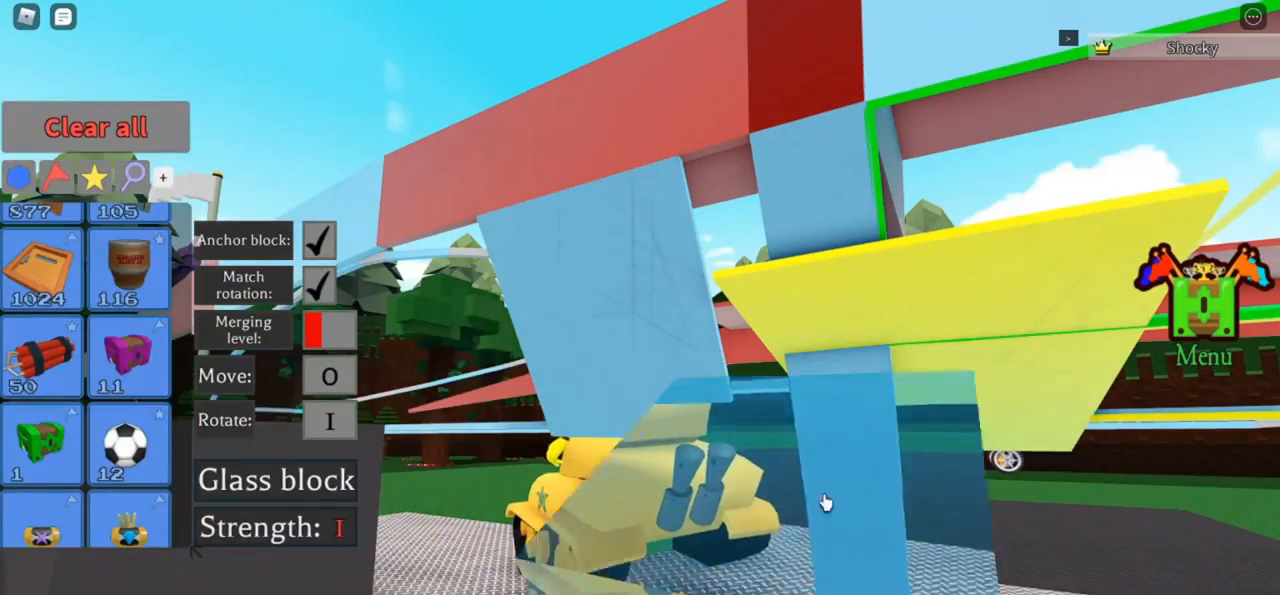
{"keys": [], "events": []}
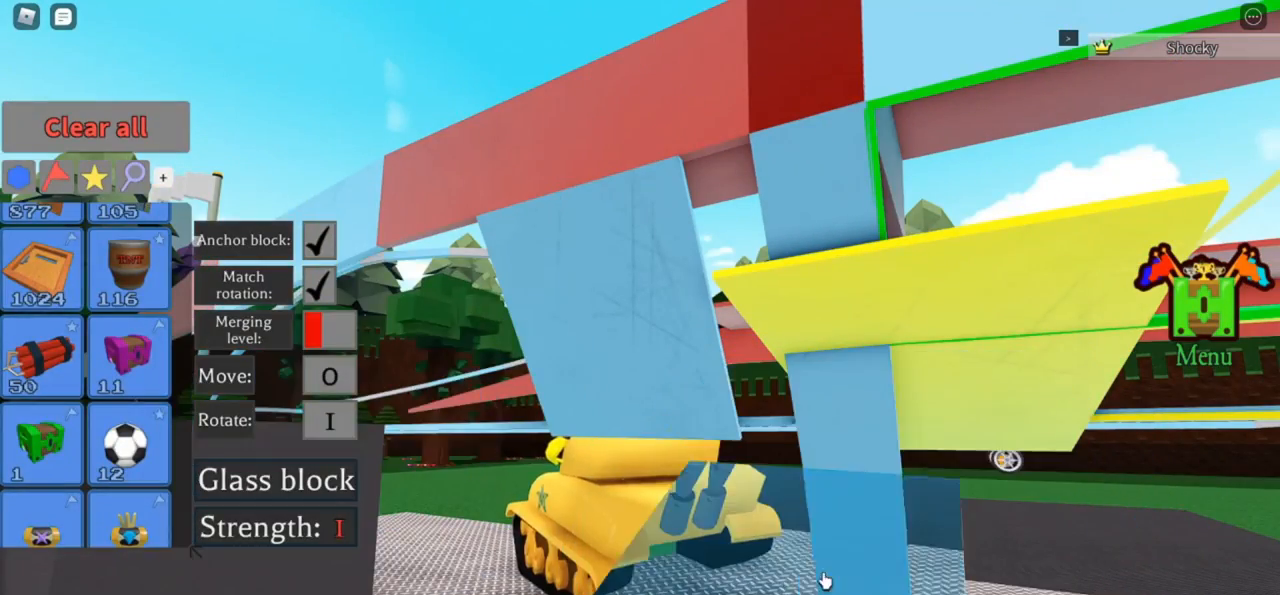
{"keys": [], "events": []}
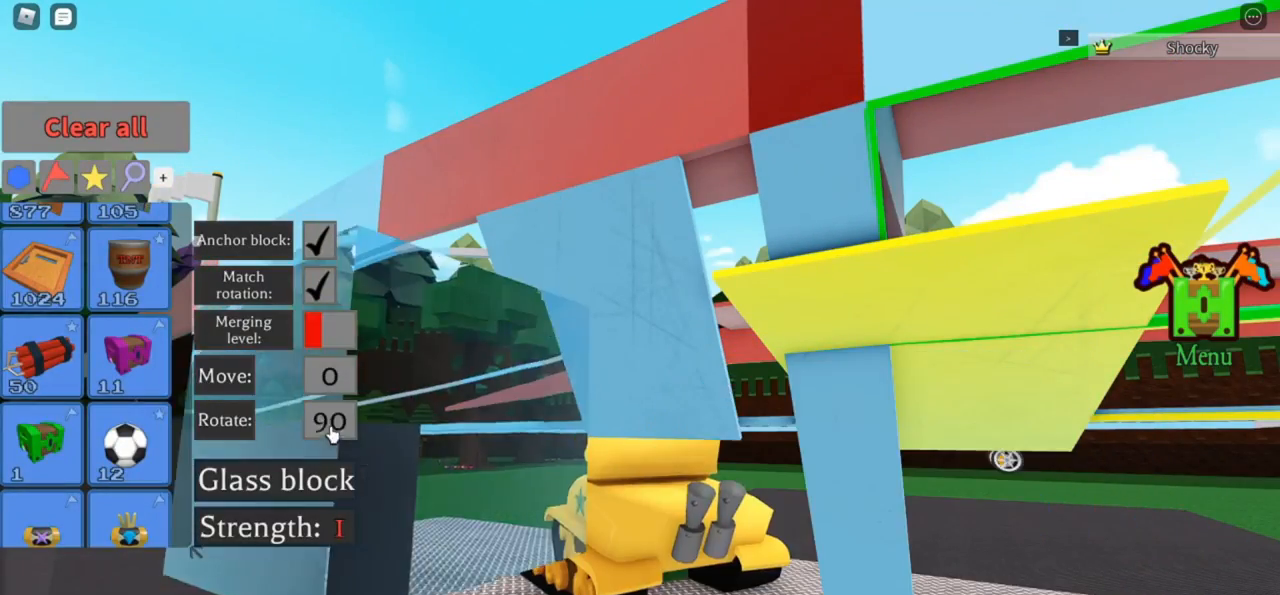
{"keys": [], "events": [[33, "t", "down"], [66, "t", "up"], [433, "r", "down"], [466, "r", "up"]]}